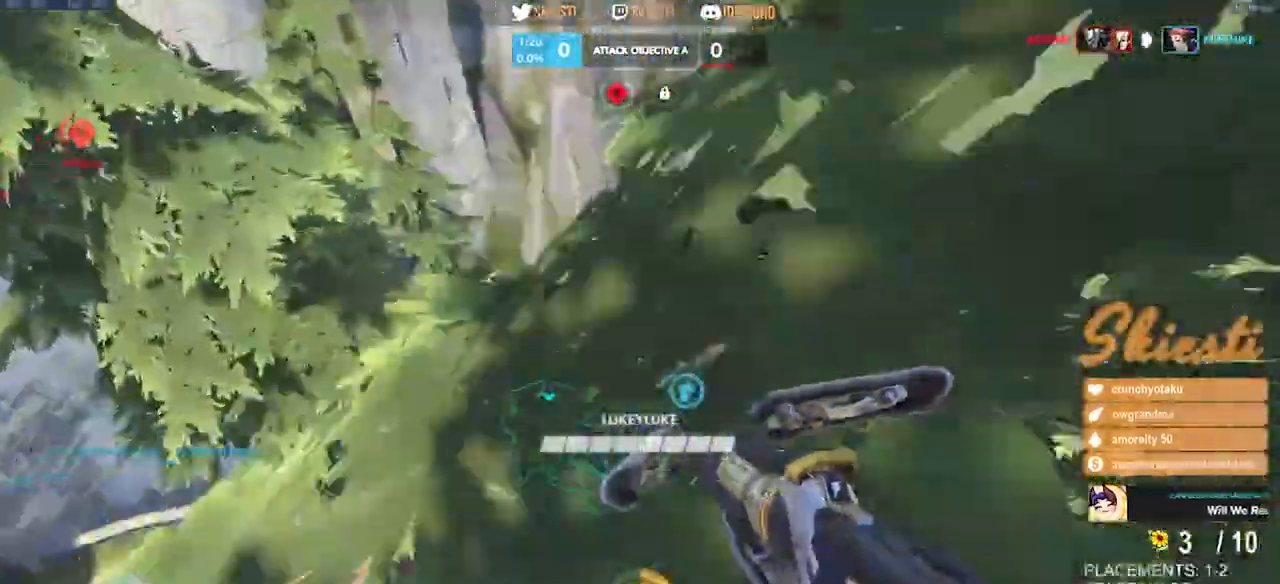
Gameplay with keyboard and mouse; each line is a JSON object with the keys and mouse buttons held at the frame after it. "events" lists presses ("down") and releases ("up") of "a", "ctrl", "d", "e", "q", "s", "shift", "space", "w", "mouse_left", "mouse_wheel", "mouse_right", "mouse_mb4" and "mouse_mb5" between this image and that frame as [ms after this image, input, new state], when the widget could be followed in between. "mouse_left", "mouse_wheel", "mouse_right", "mouse_mb4", "mouse_mb5" = the "left", "wheel", "right", "mb4", "mb5" buttons of the "mouse" list. No other keys are recorded. "wheel" means that the mouse wheel is clicked or scrolled. Mouse movement is not recorded.
{"keys": ["a", "s", "space"], "mouse": ["left", "right"], "events": [[67, "d", "up"], [84, "a", "down"], [184, "mouse_right", "down"], [200, "w", "up"], [500, "s", "down"]]}
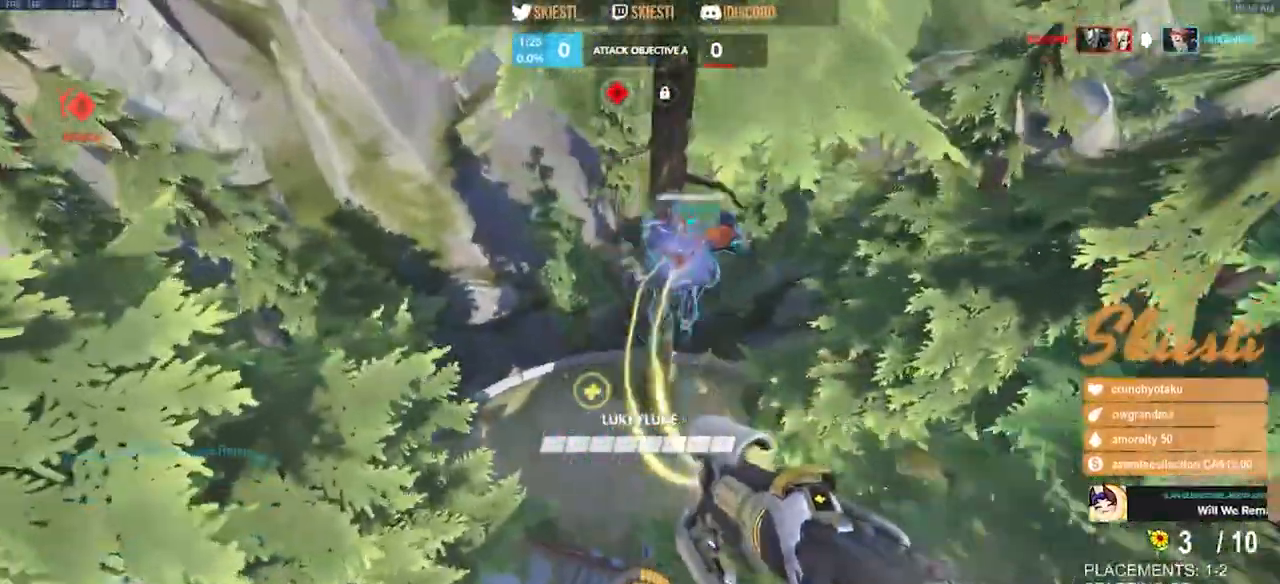
{"keys": ["d", "space", "w"], "mouse": ["left"], "events": [[17, "mouse_right", "up"], [100, "a", "up"], [134, "d", "down"], [234, "s", "up"], [417, "w", "down"]]}
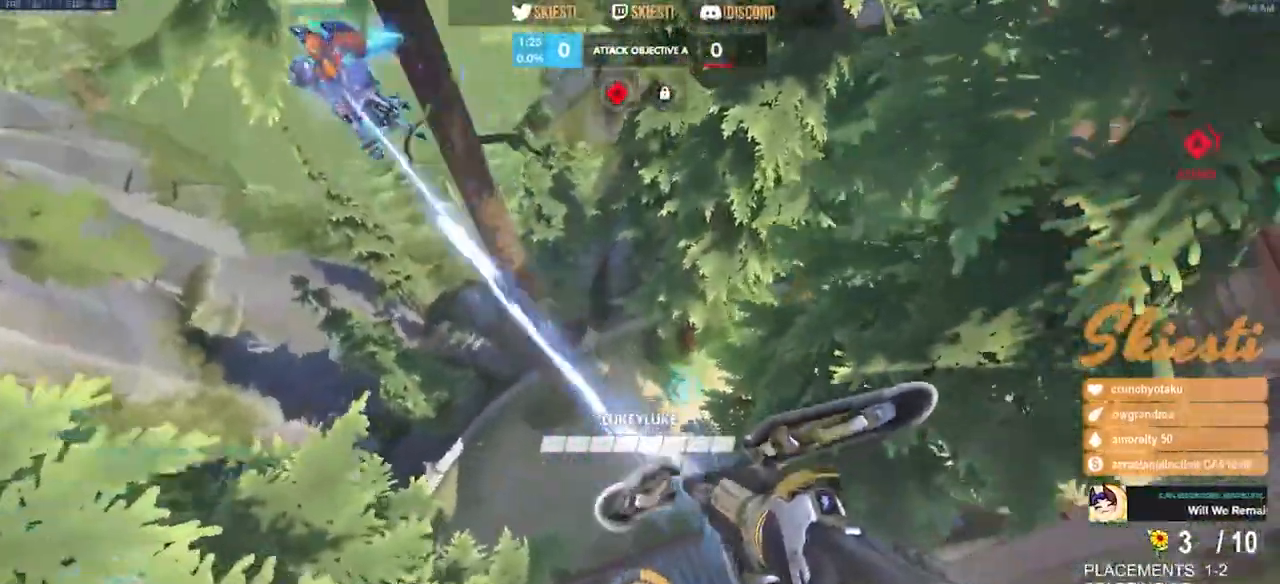
{"keys": ["d", "space"], "mouse": ["left"], "events": [[467, "w", "up"]]}
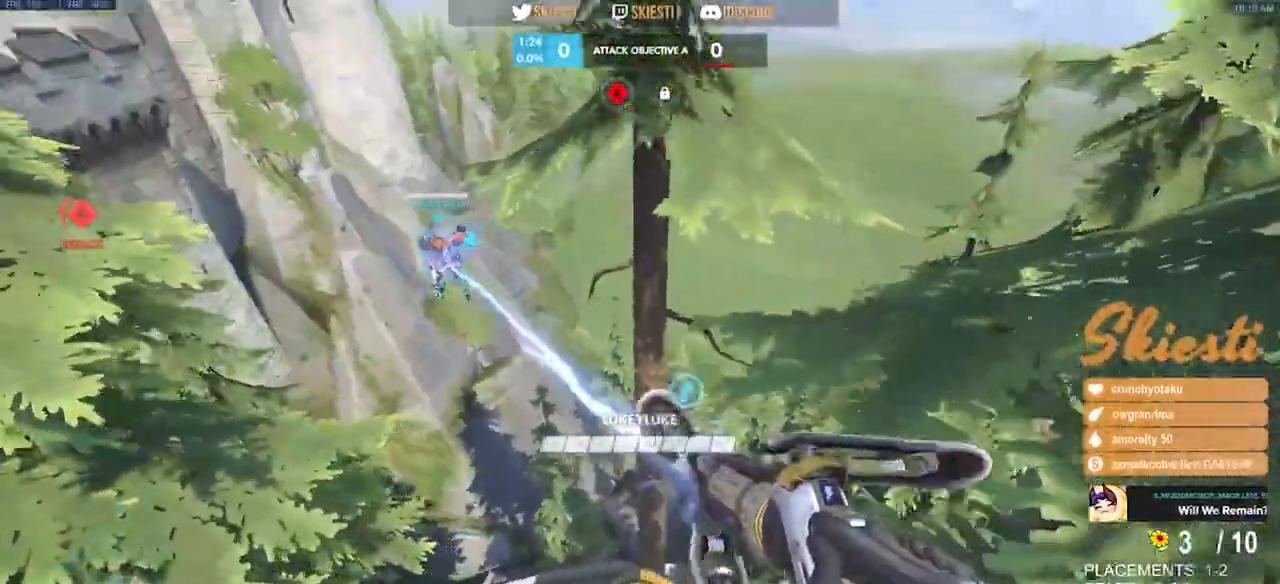
{"keys": ["d", "space", "w"], "mouse": ["left"], "events": [[100, "shift", "down"], [134, "w", "down"], [334, "shift", "up"]]}
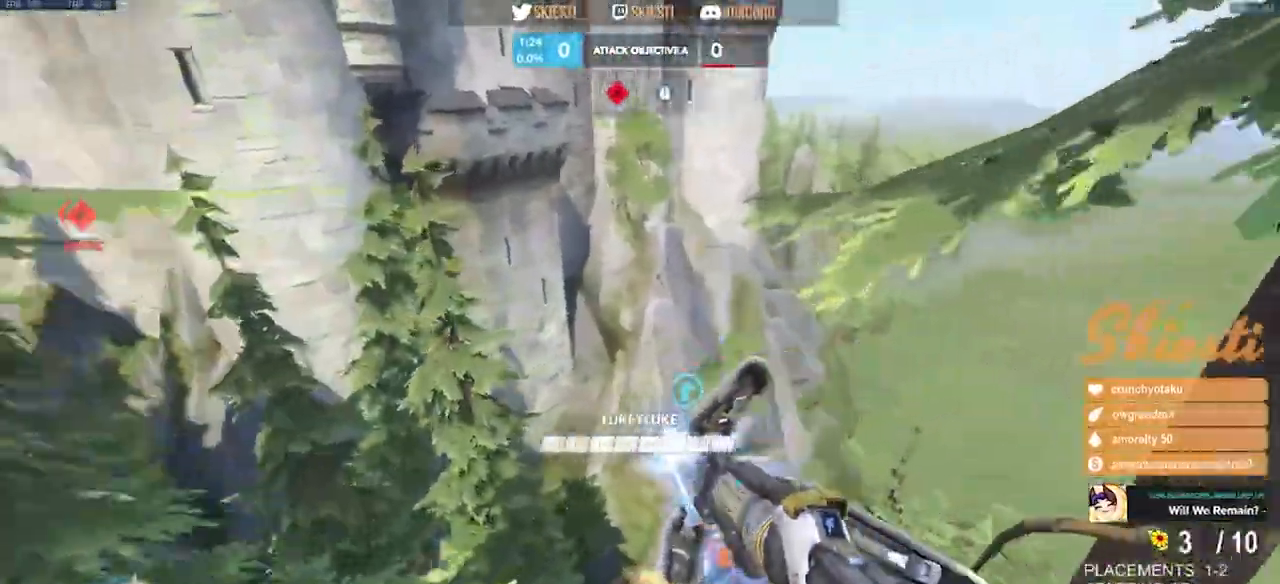
{"keys": ["a", "s", "space"], "mouse": ["left"], "events": [[150, "w", "up"], [250, "s", "down"], [384, "a", "down"], [467, "d", "up"]]}
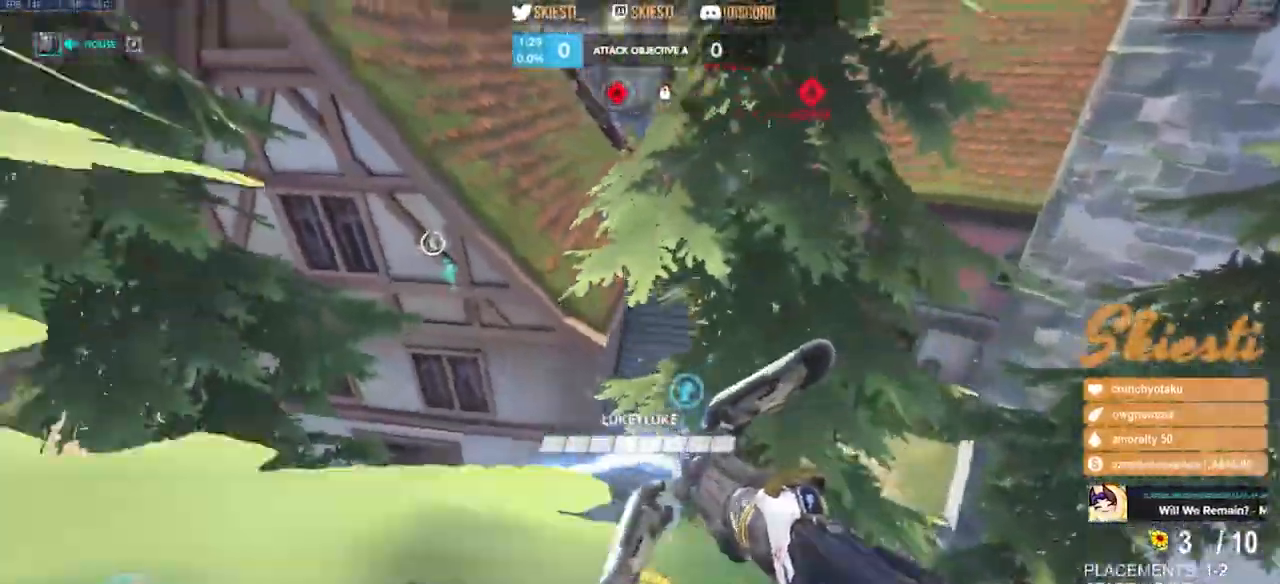
{"keys": ["a", "space", "w"], "mouse": ["left"], "events": [[50, "s", "up"], [234, "w", "down"]]}
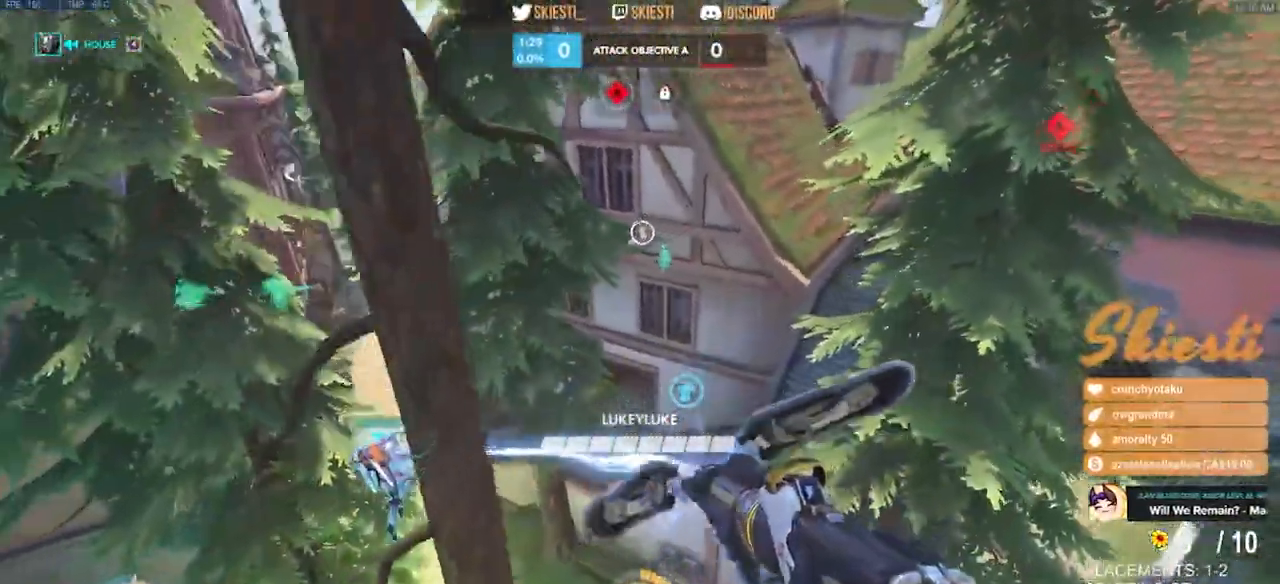
{"keys": ["shift", "space", "w"], "mouse": ["left"], "events": [[284, "shift", "down"], [467, "a", "up"]]}
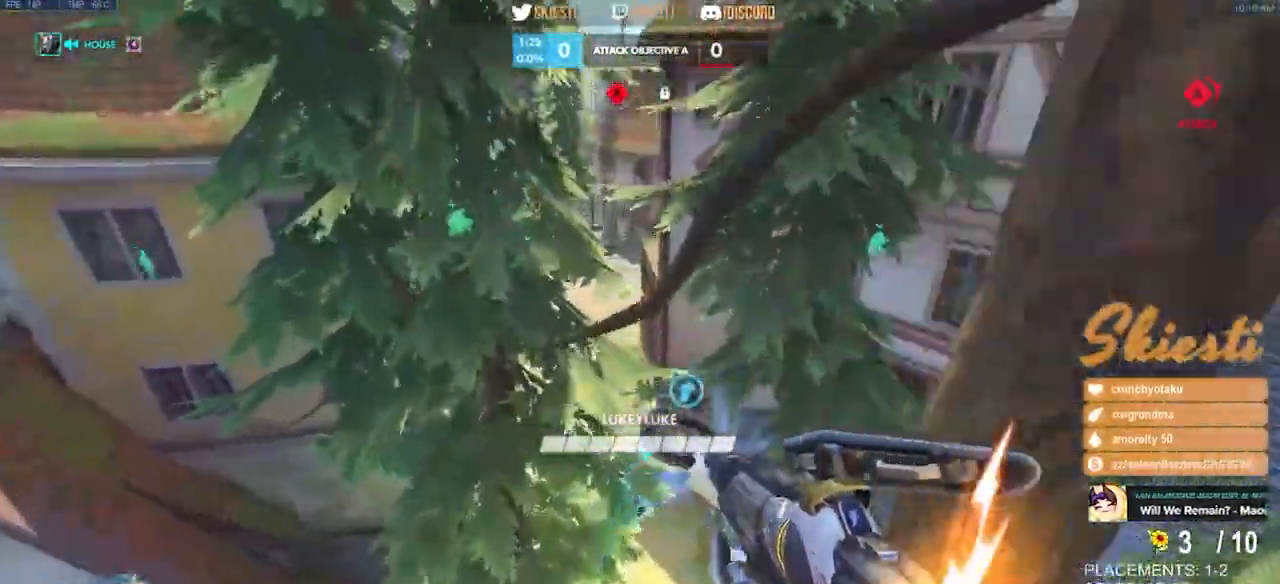
{"keys": ["w"], "mouse": ["left"], "events": [[17, "space", "up"], [150, "space", "down"], [250, "shift", "up"], [317, "space", "up"]]}
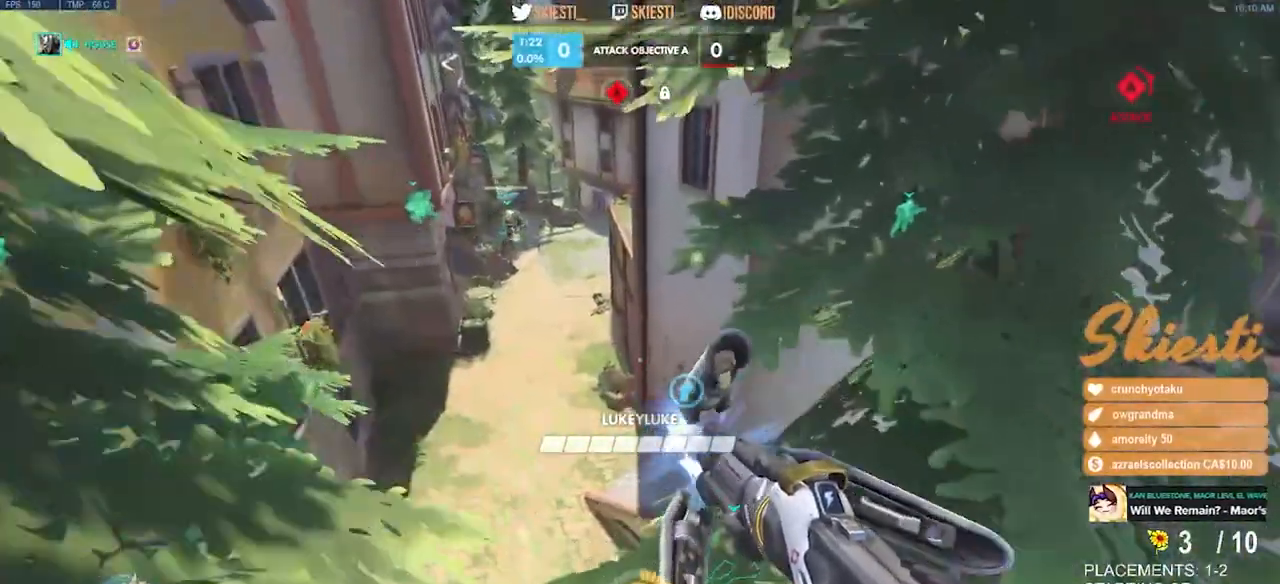
{"keys": ["a", "space", "w"], "mouse": ["left"]}
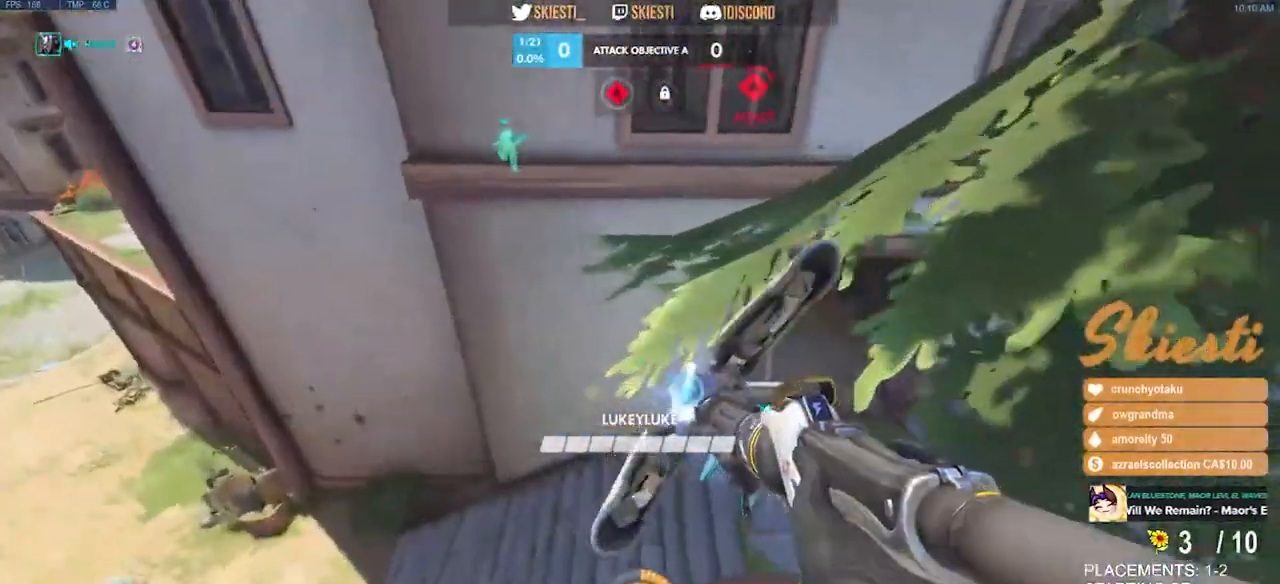
{"keys": ["a", "w"], "mouse": ["left"], "events": [[34, "space", "up"]]}
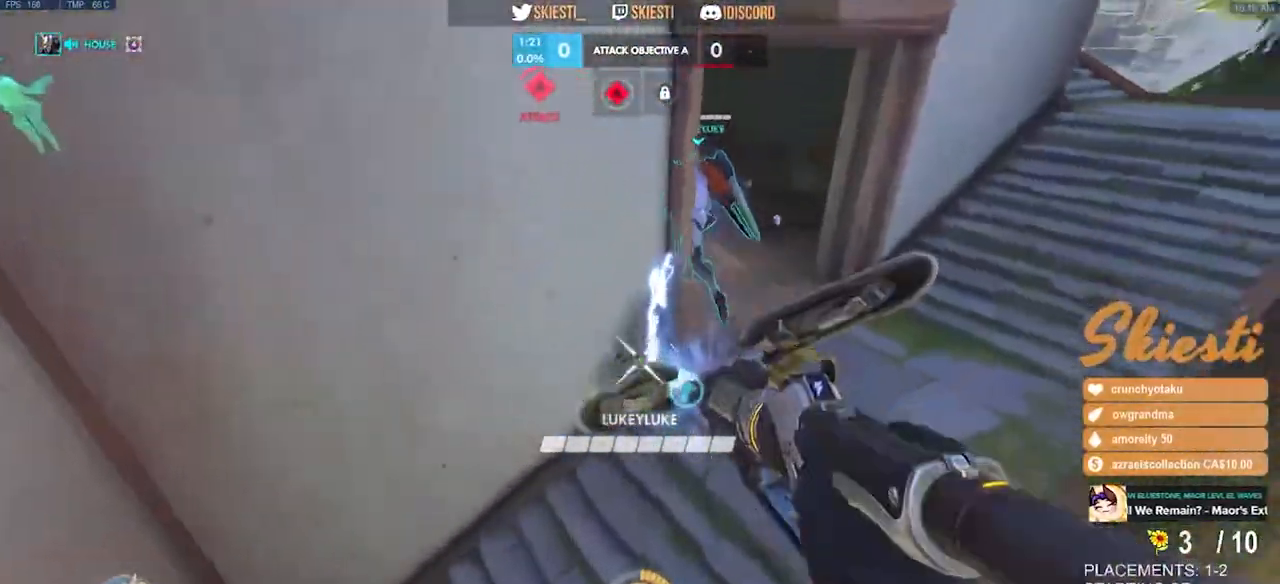
{"keys": ["d", "space", "w"], "mouse": ["left"], "events": [[300, "a", "up"], [317, "d", "down"], [350, "space", "down"]]}
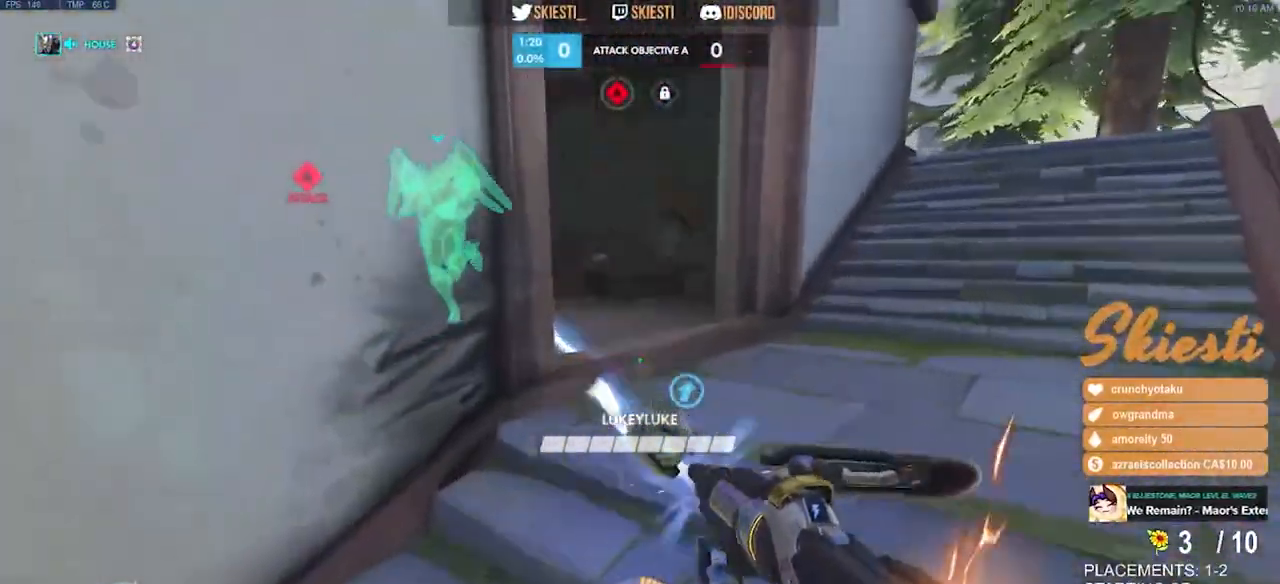
{"keys": ["d"], "mouse": ["left"], "events": [[117, "space", "up"], [284, "w", "up"]]}
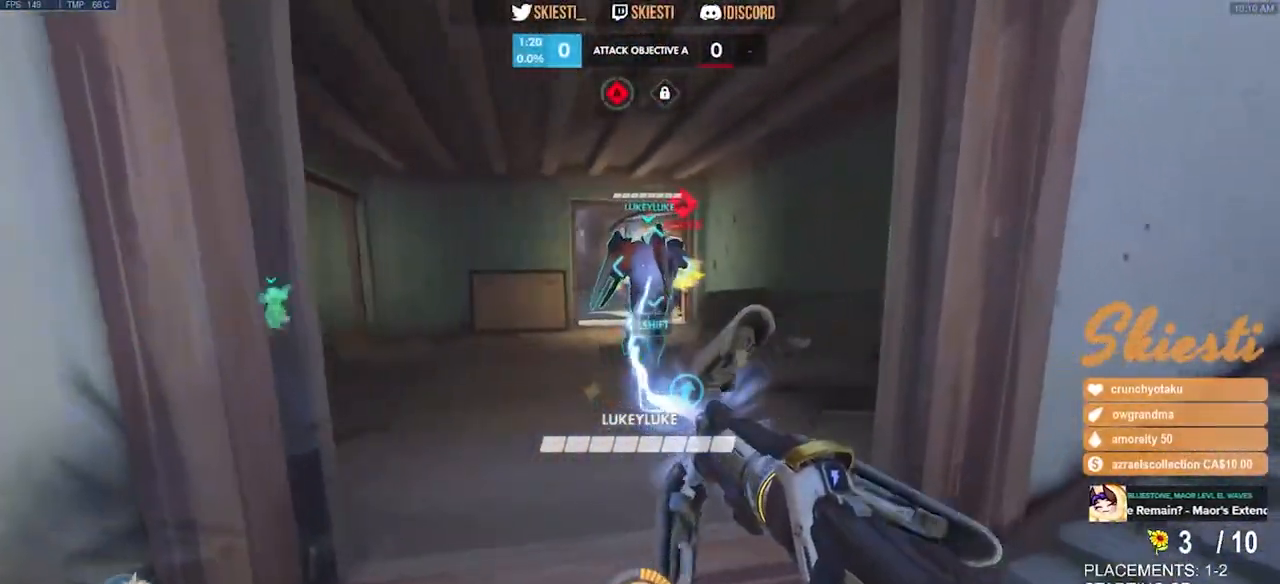
{"keys": ["d"], "mouse": ["left"], "events": []}
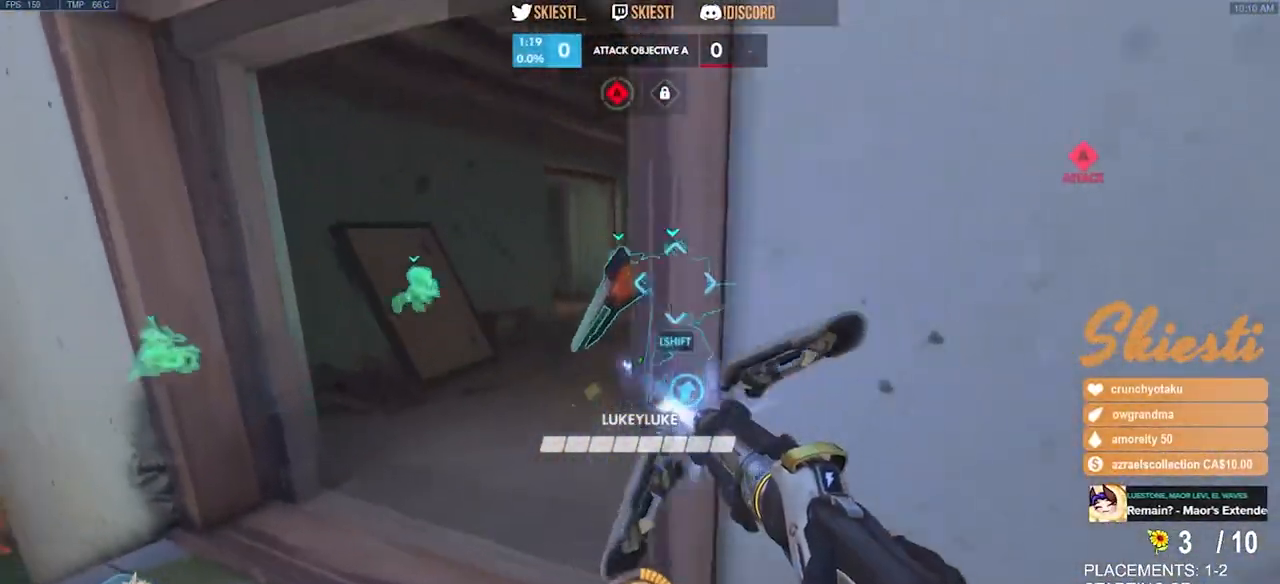
{"keys": ["a"], "mouse": ["left"], "events": [[150, "s", "down"], [334, "a", "down"], [400, "d", "up"], [467, "s", "up"]]}
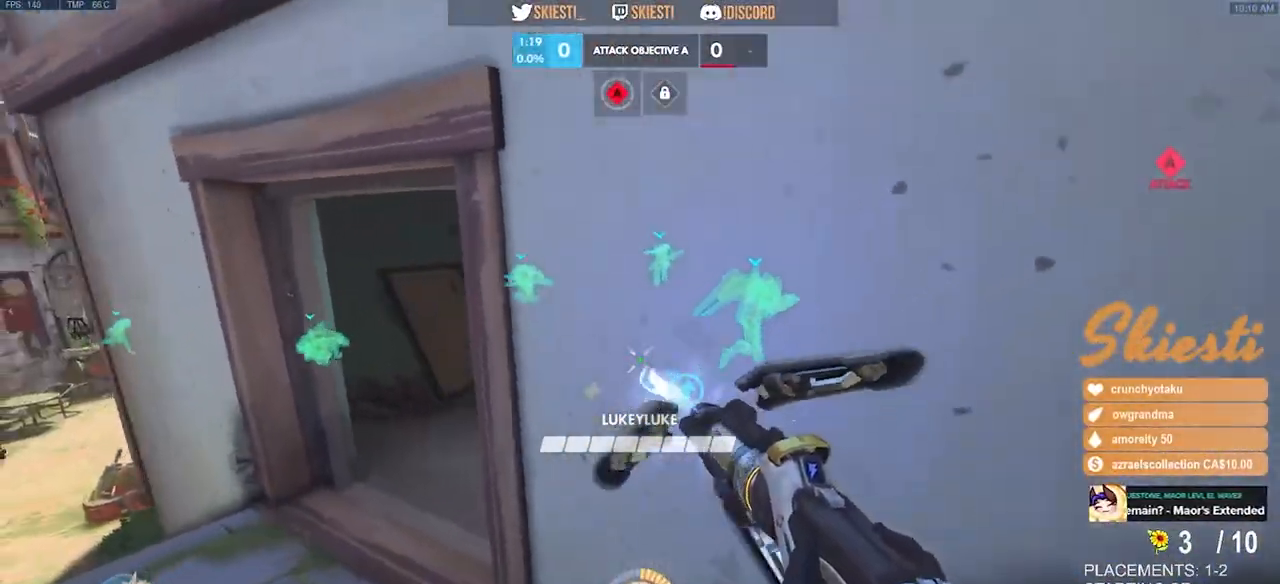
{"keys": ["a", "w"], "mouse": ["left"], "events": [[117, "w", "down"]]}
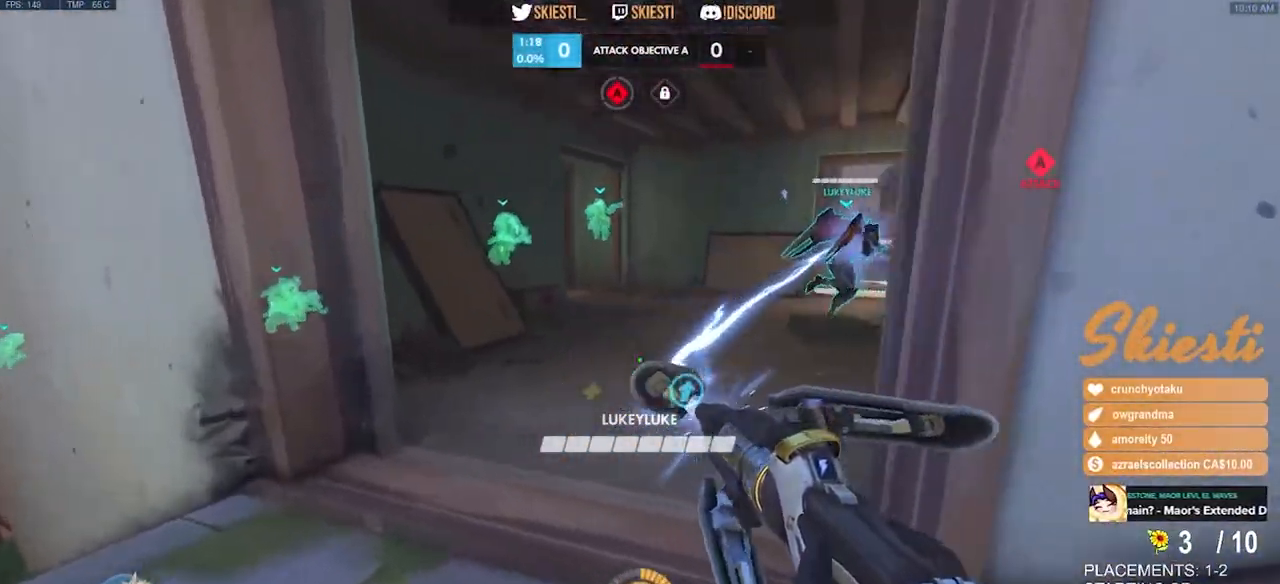
{"keys": ["d", "w"], "mouse": ["left"], "events": [[67, "w", "up"], [250, "d", "down"], [284, "a", "up"], [467, "w", "down"]]}
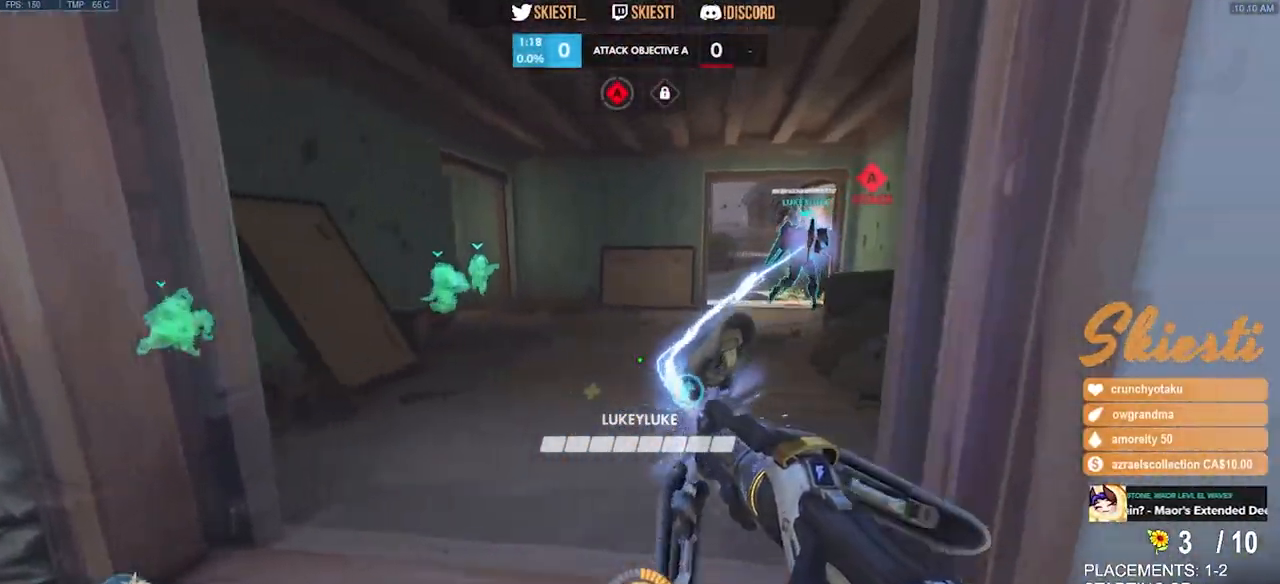
{"keys": ["a", "w"], "mouse": ["left"], "events": [[250, "d", "up"], [250, "w", "up"], [267, "a", "down"], [500, "w", "down"]]}
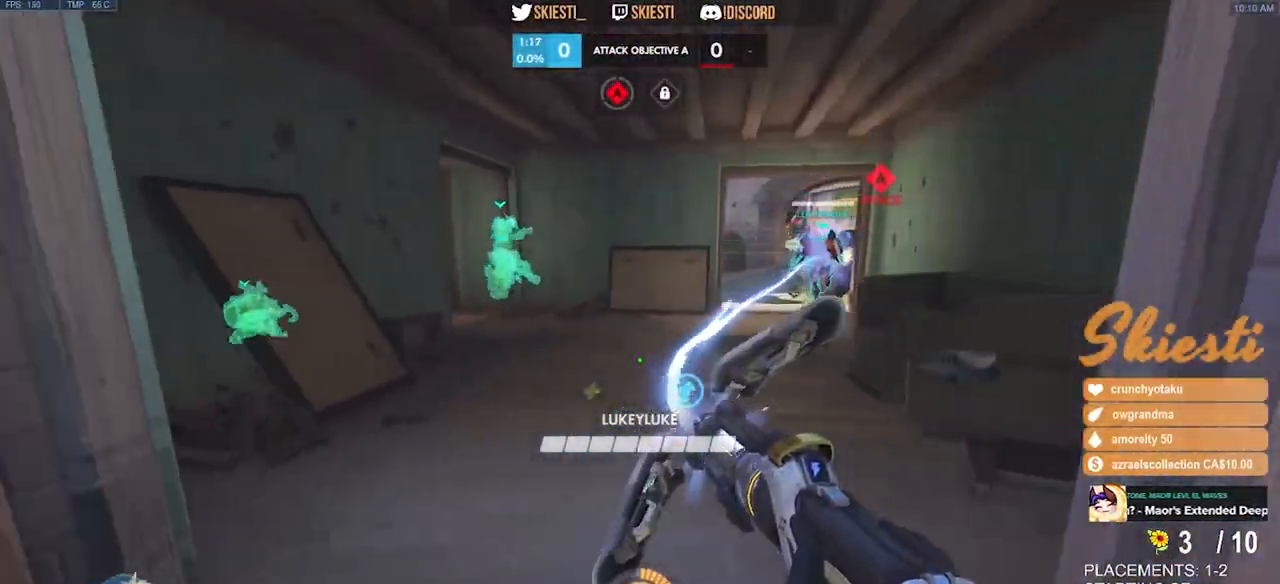
{"keys": ["d"], "mouse": ["left"], "events": [[50, "a", "up"], [134, "shift", "down"], [267, "shift", "up"], [300, "d", "down"], [484, "w", "up"]]}
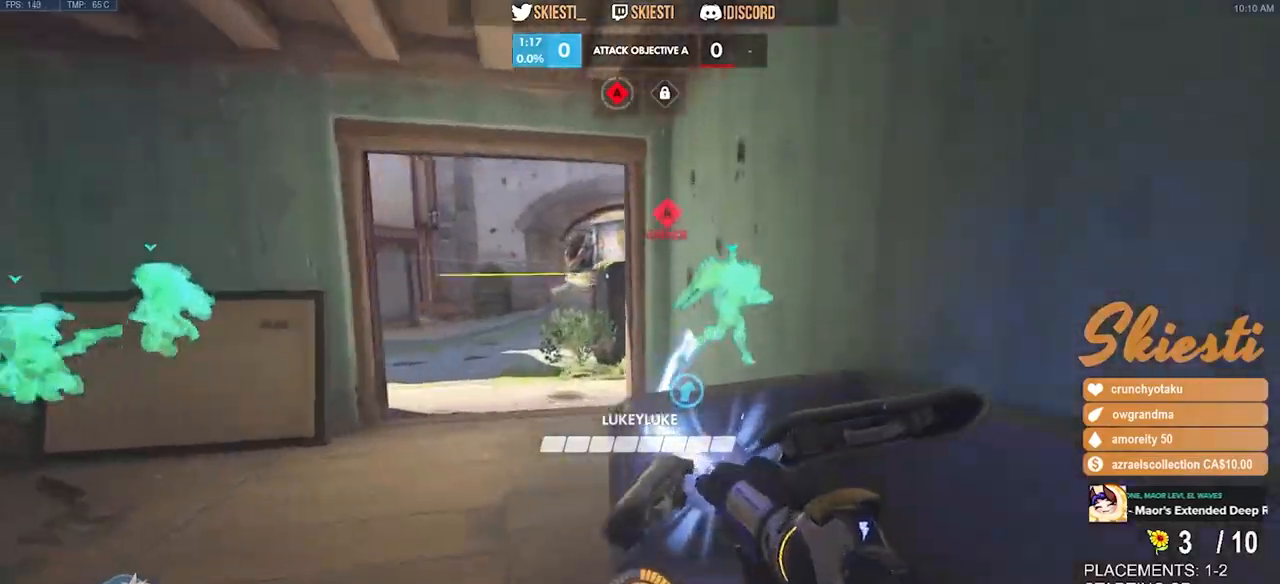
{"keys": ["a", "w"], "mouse": ["left"], "events": [[284, "w", "down"], [434, "d", "up"], [467, "a", "down"]]}
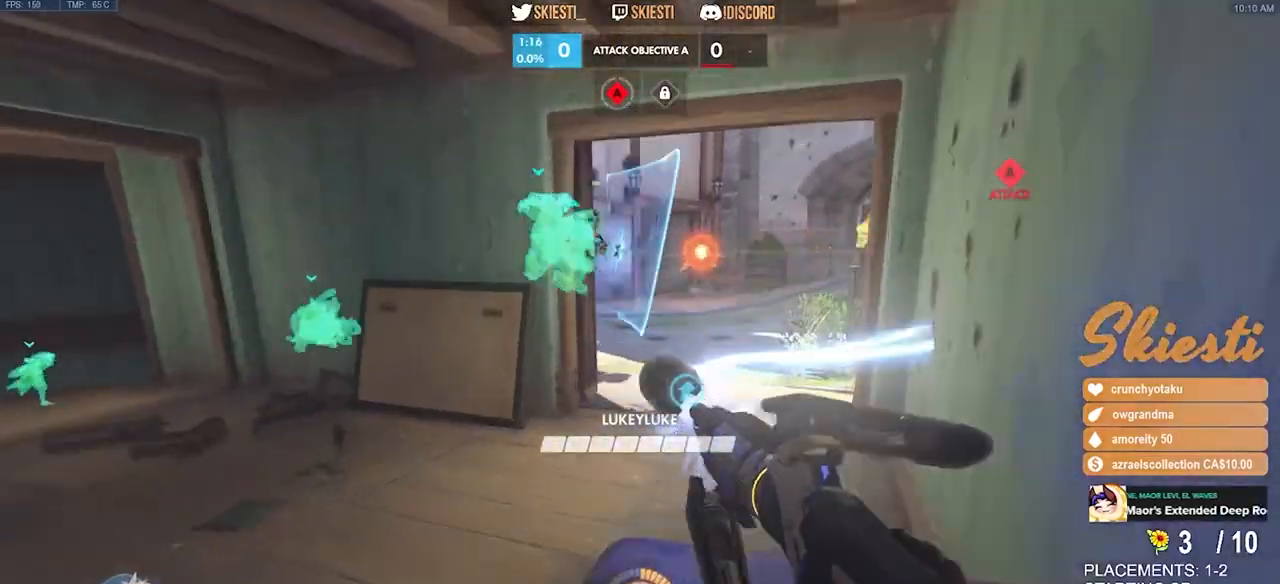
{"keys": ["w"], "mouse": ["left"], "events": [[367, "a", "up"]]}
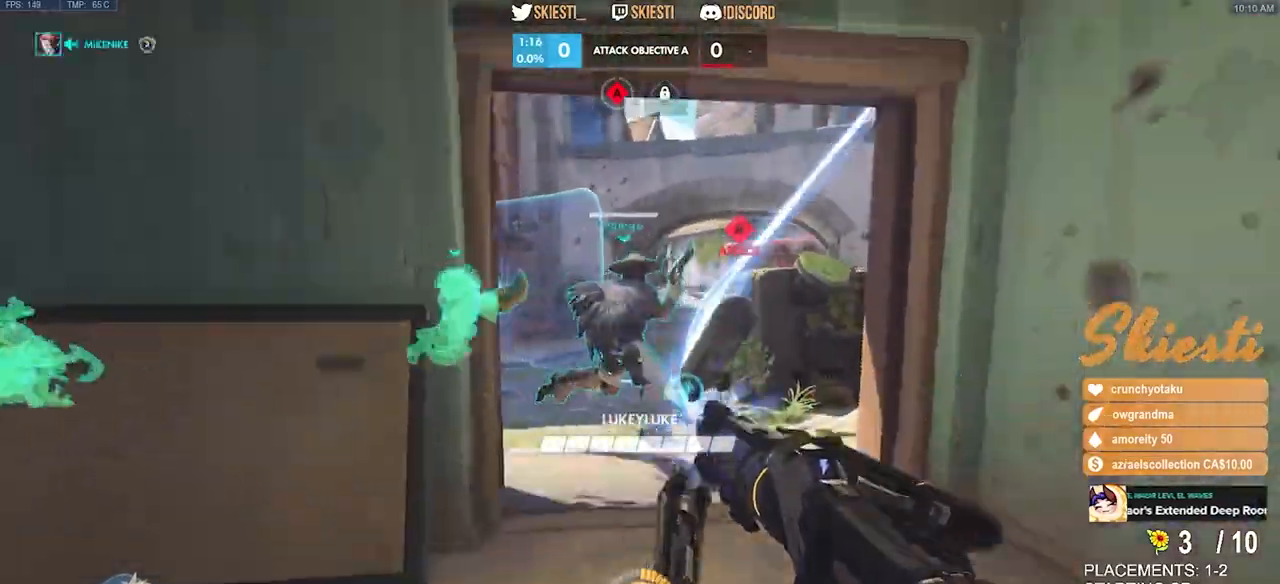
{"keys": ["w"], "mouse": ["left"], "events": [[84, "a", "down"], [300, "a", "up"]]}
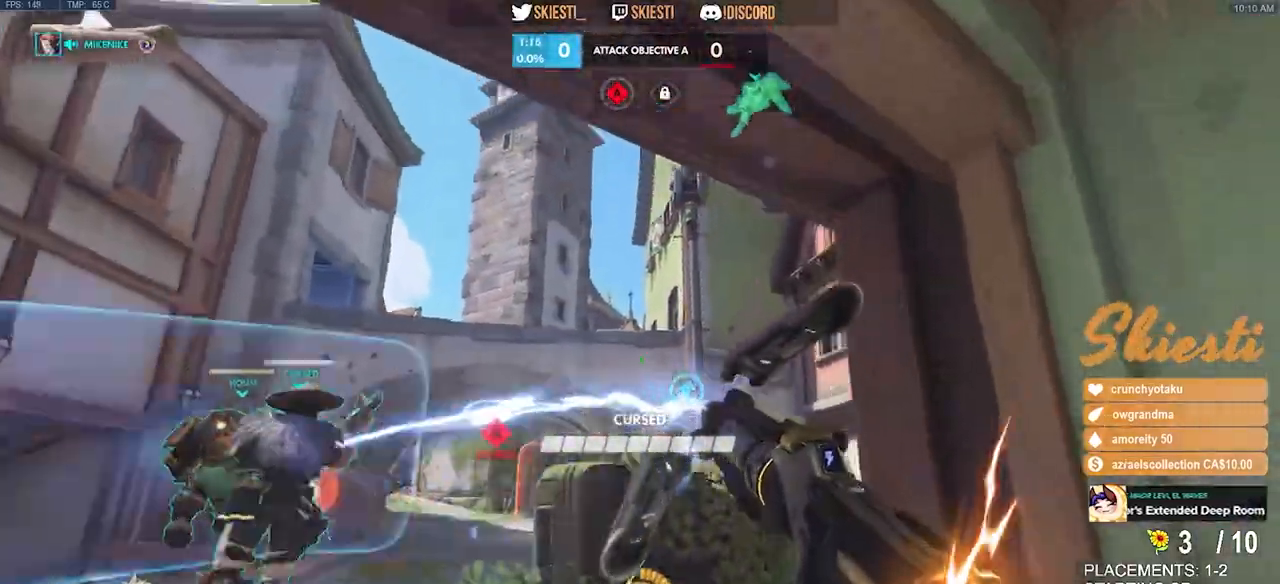
{"keys": ["shift", "w"], "mouse": ["left"], "events": [[34, "a", "down"], [200, "shift", "down"], [384, "a", "up"], [400, "mouse_left", "up"], [450, "mouse_left", "down"]]}
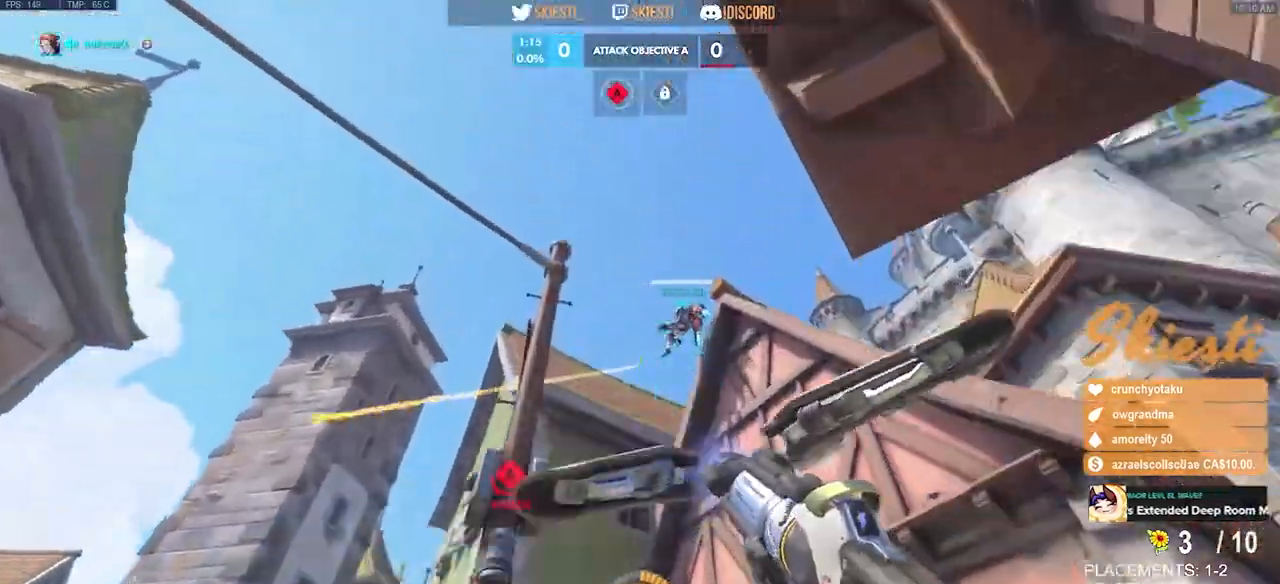
{"keys": ["a", "d", "shift"], "mouse": ["left"], "events": [[117, "d", "down"], [250, "w", "up"], [400, "a", "down"]]}
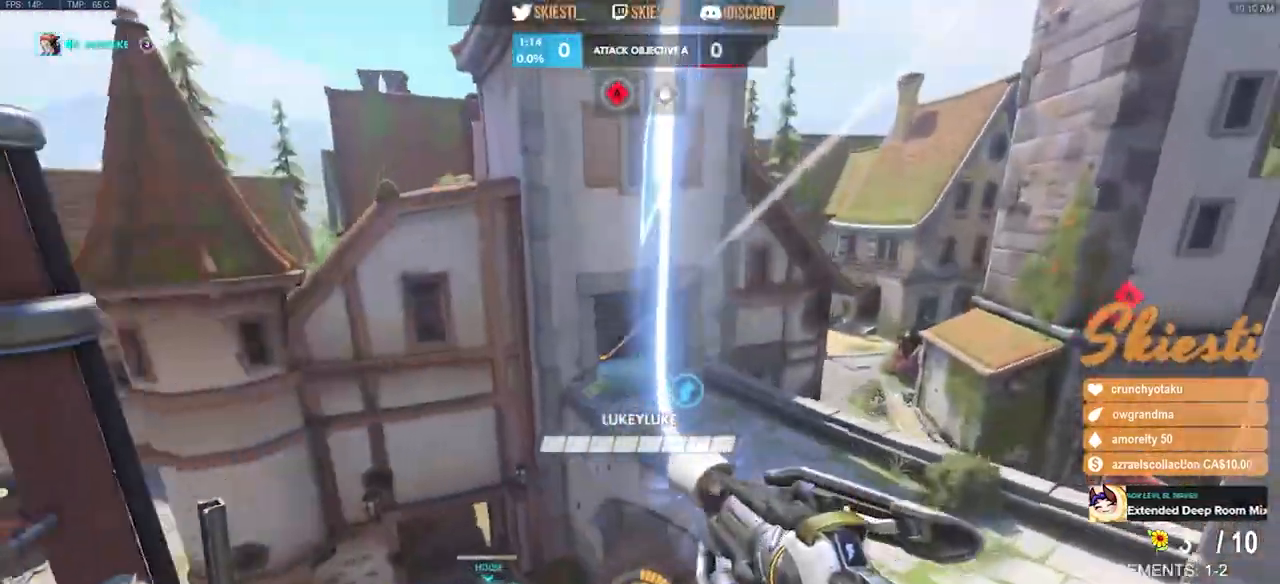
{"keys": ["d", "s", "space"], "mouse": ["left"], "events": [[17, "space", "down"], [34, "s", "down"], [317, "a", "up"], [334, "shift", "up"]]}
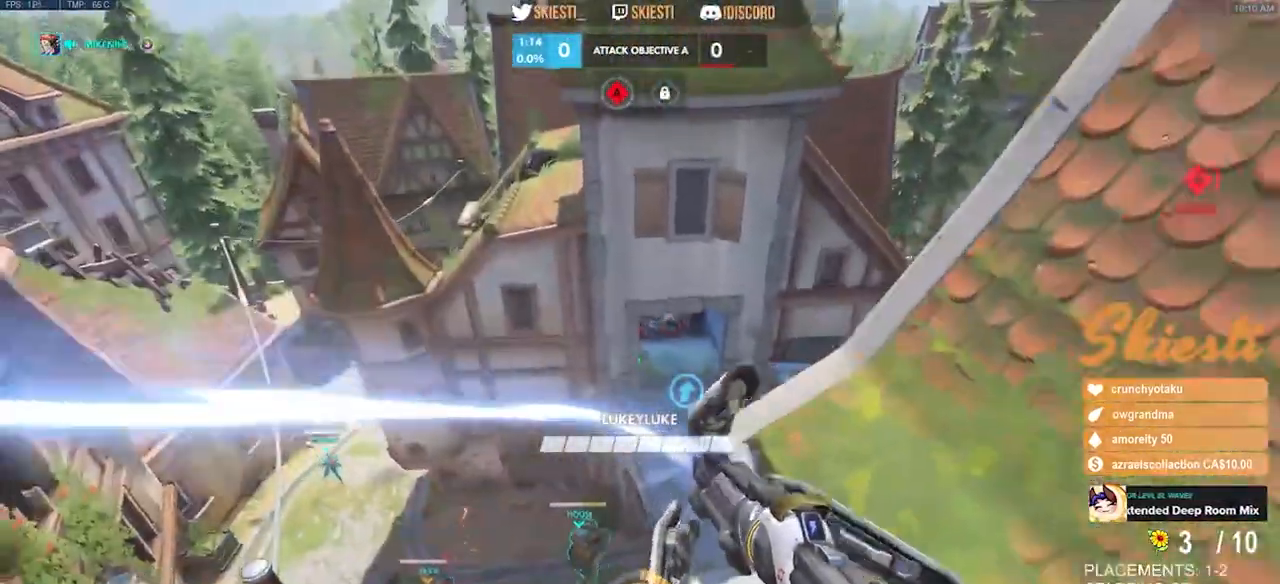
{"keys": ["d", "s"], "mouse": ["left", "mb4"], "events": [[34, "mouse_mb4", "down"], [384, "space", "up"]]}
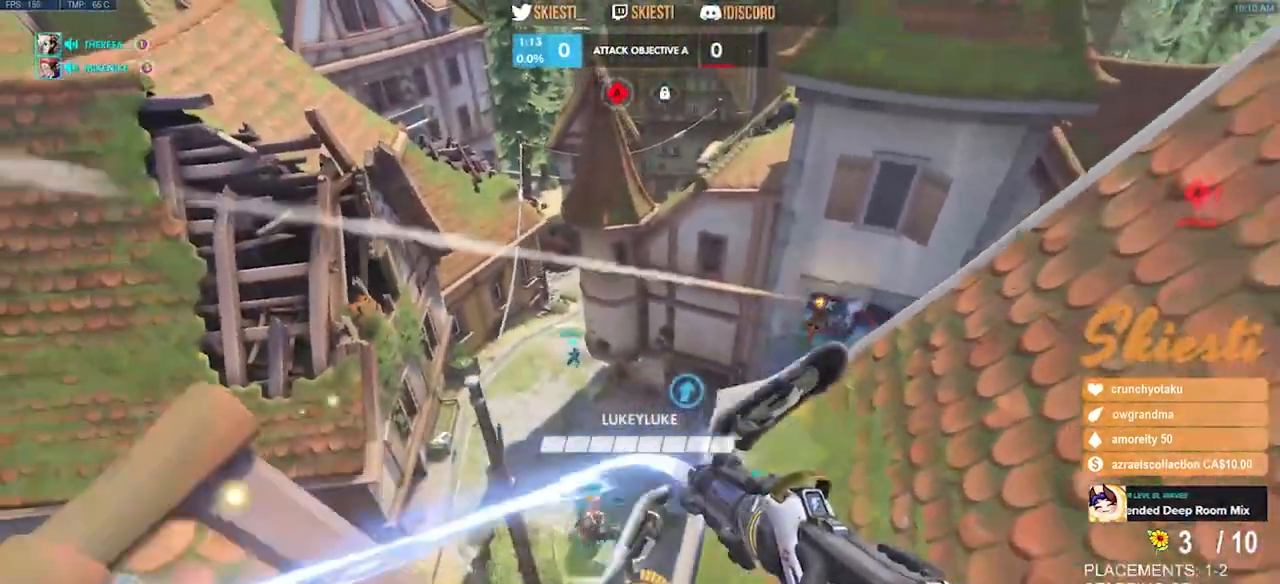
{"keys": ["a", "s", "space"], "mouse": ["left"], "events": [[167, "space", "down"], [217, "a", "down"], [417, "d", "up"], [467, "mouse_mb4", "up"]]}
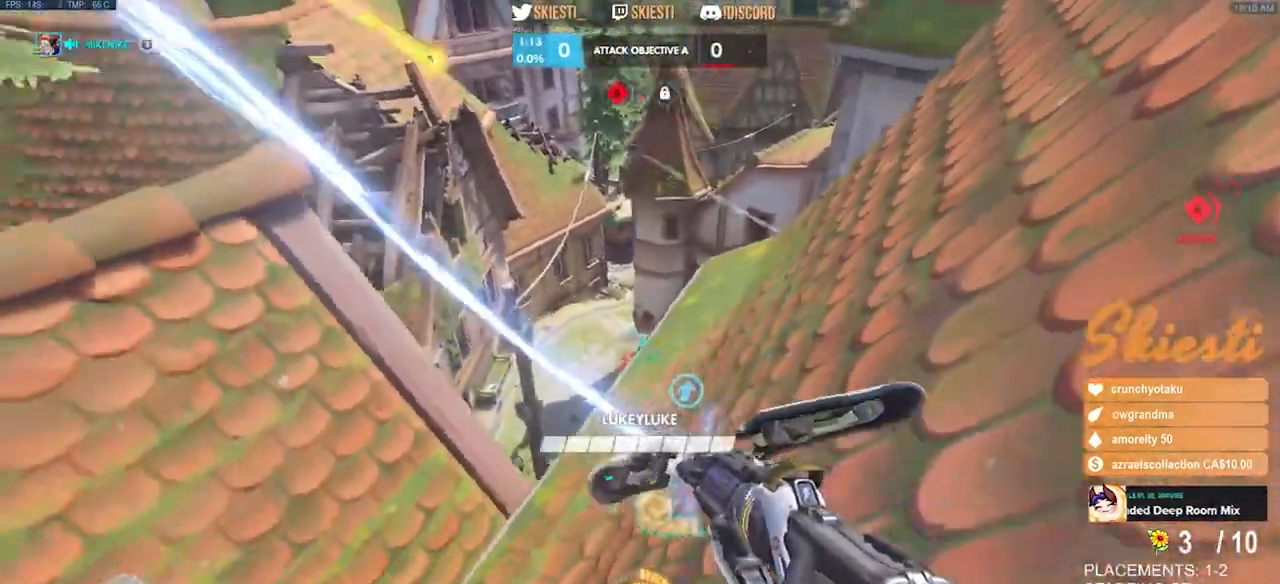
{"keys": ["a", "s", "space"], "mouse": ["left"], "events": []}
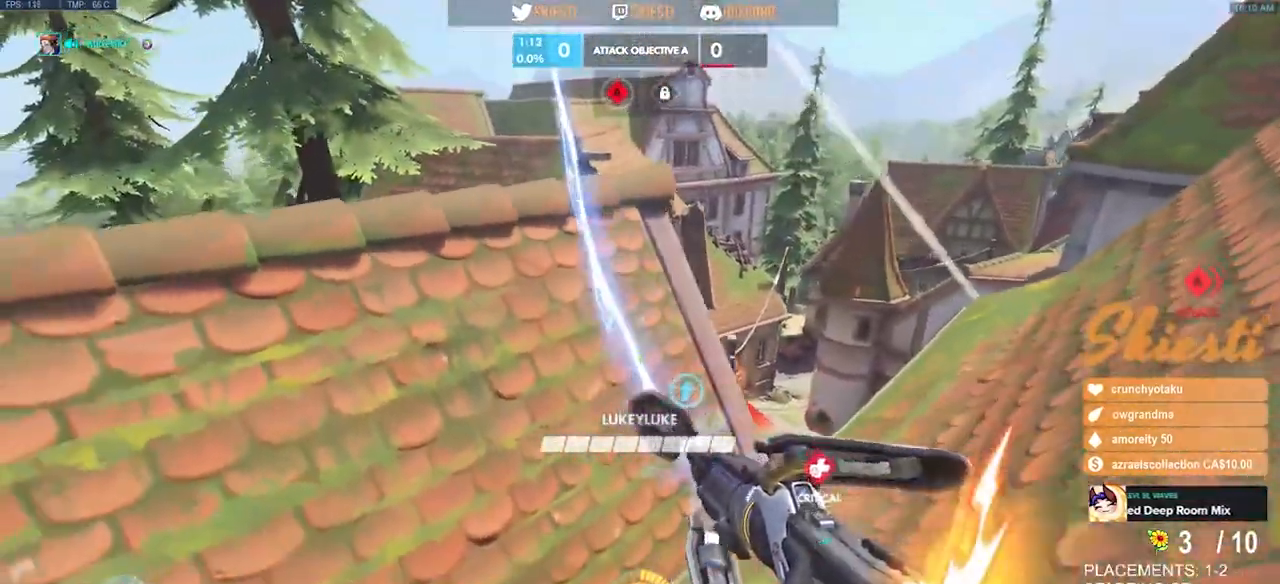
{"keys": ["a", "shift", "space"], "mouse": ["left"], "events": [[417, "shift", "down"], [467, "s", "up"]]}
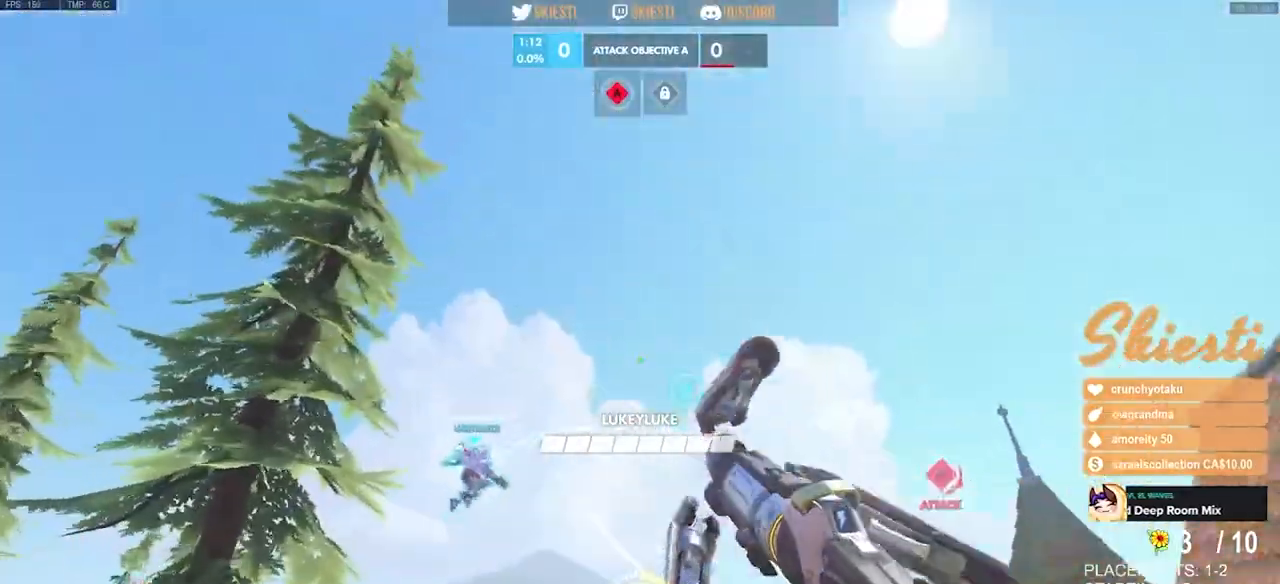
{"keys": ["a"], "mouse": ["left"], "events": [[34, "space", "up"], [150, "shift", "up"]]}
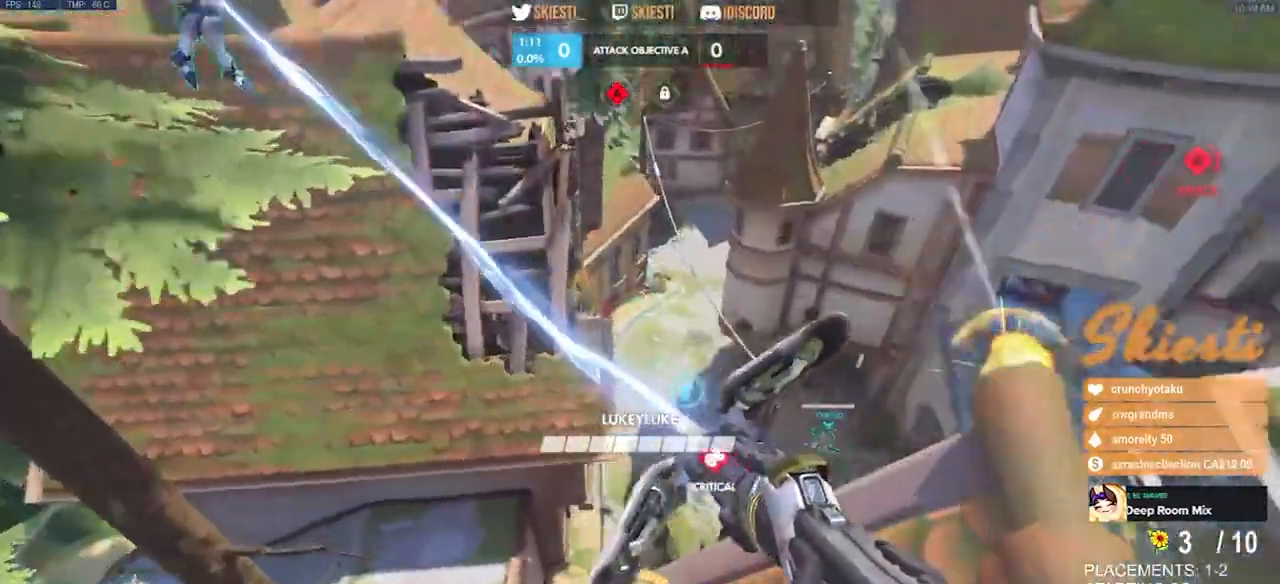
{"keys": ["d", "s"], "mouse": ["left"], "events": [[150, "s", "down"], [217, "a", "up"], [284, "d", "down"]]}